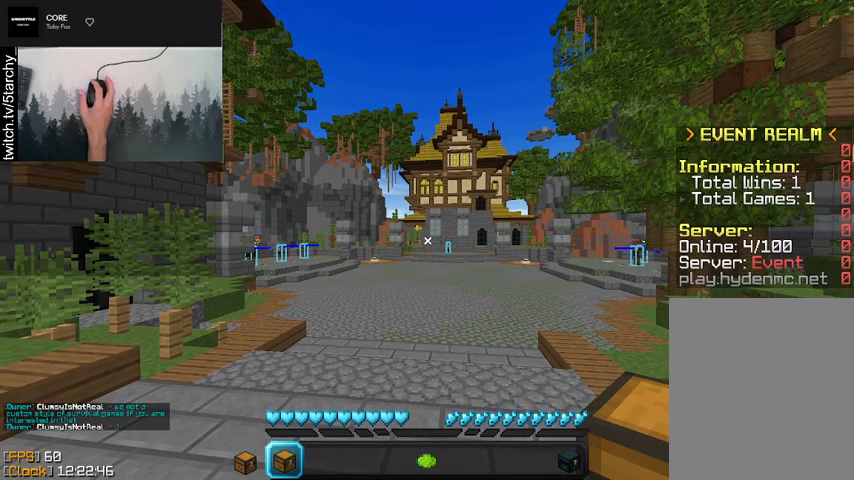
Gameplay with keyboard and mouse; each line is a JSON object with the keys and mouse buttons held at the frame after it. "events" lists presses ("down") and releases ("up") of "a", "d", "s", "shift", "space", "w", "mouse_left" and "mouse_right" between this image and that frame as [ms after this image, input, new state], when the widget could be followed in between. "mouse_left", "mouse_right" = the "left", "right" buttons of the "mouse" list. No other keys are recorded. Fast repeated clicks can show as one long hold. Mouse movement is not recorded.
{"keys": ["space", "w"], "mouse": [], "events": [[67, "w", "down"], [100, "w", "up"], [233, "w", "down"], [333, "space", "down"]]}
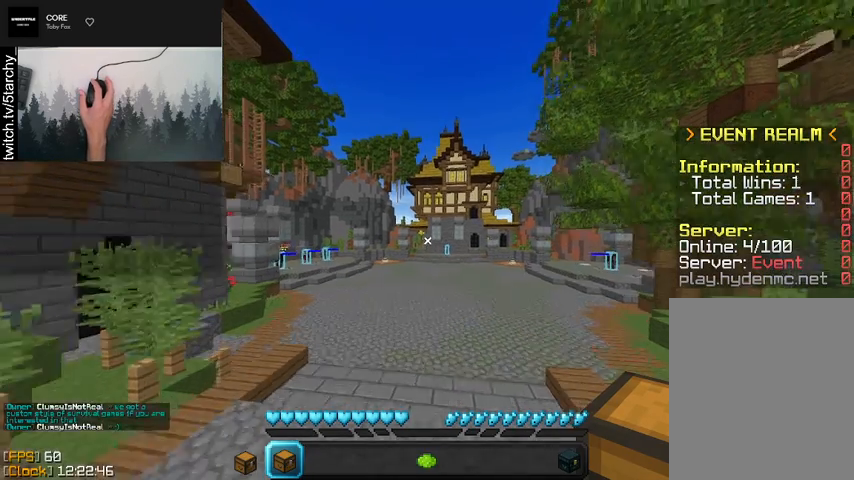
{"keys": [], "mouse": [], "events": [[67, "space", "up"], [100, "w", "up"], [167, "mouse_right", "down"], [267, "mouse_right", "up"]]}
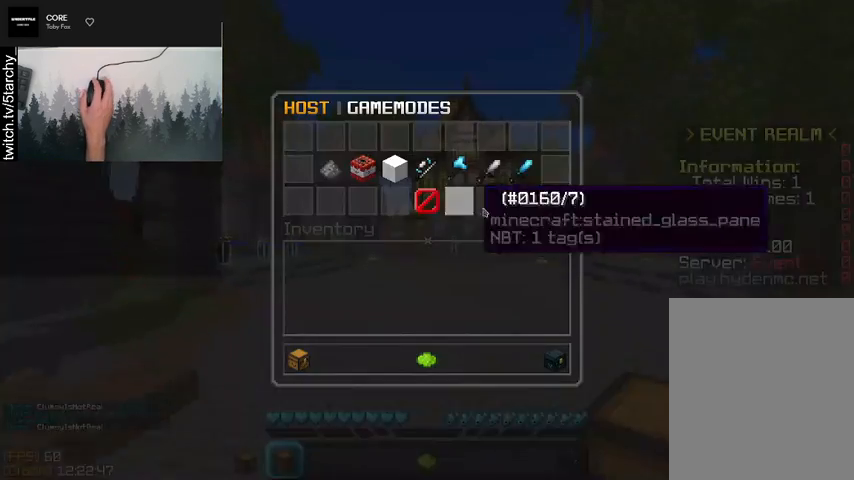
{"keys": [], "mouse": [], "events": []}
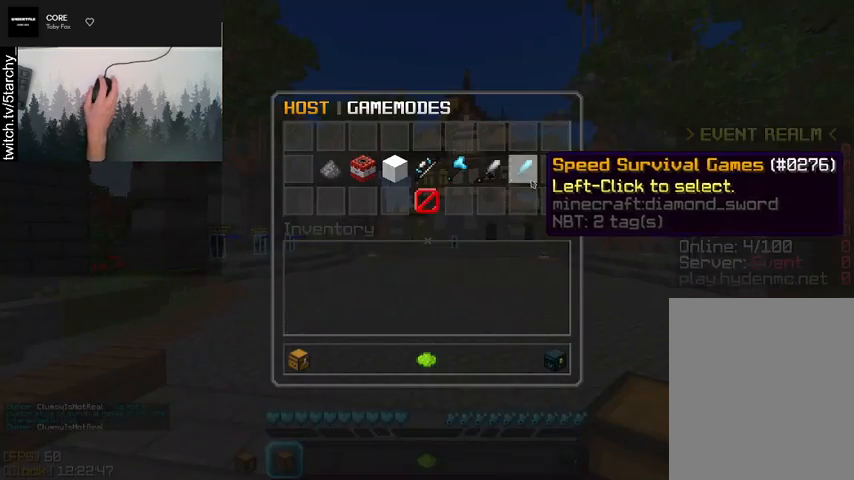
{"keys": [], "mouse": [], "events": []}
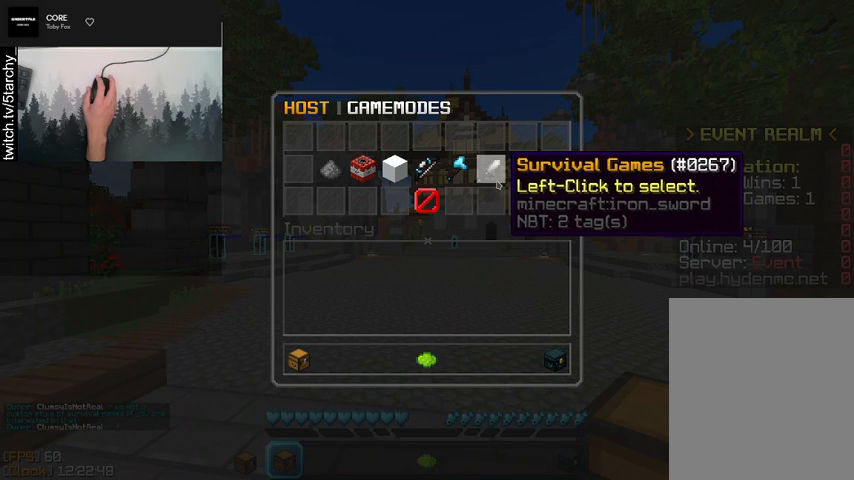
{"keys": [], "mouse": [], "events": []}
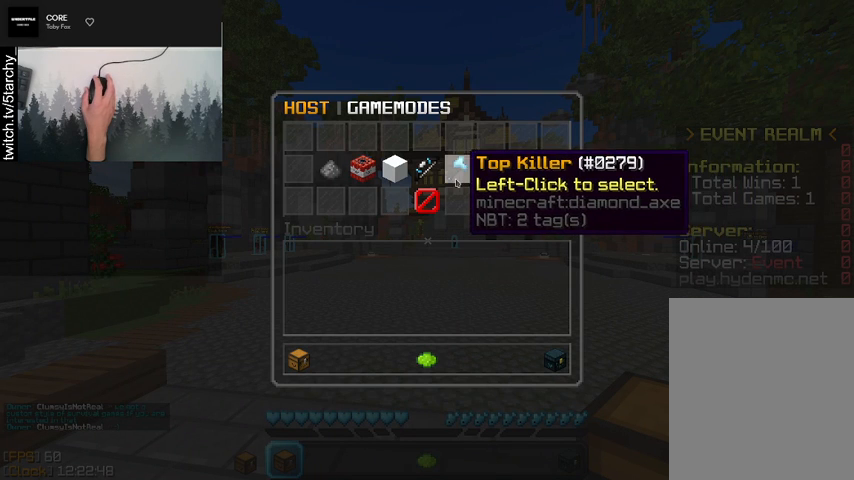
{"keys": [], "mouse": [], "events": []}
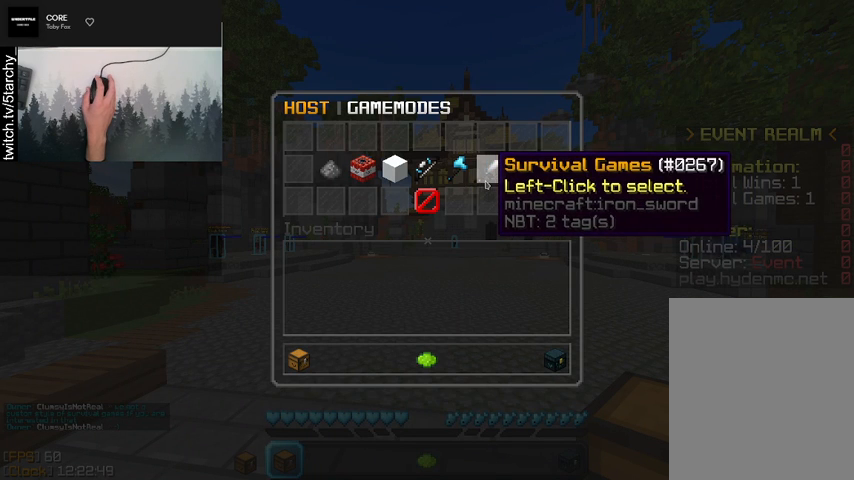
{"keys": [], "mouse": [], "events": [[200, "mouse_left", "down"], [267, "mouse_left", "up"]]}